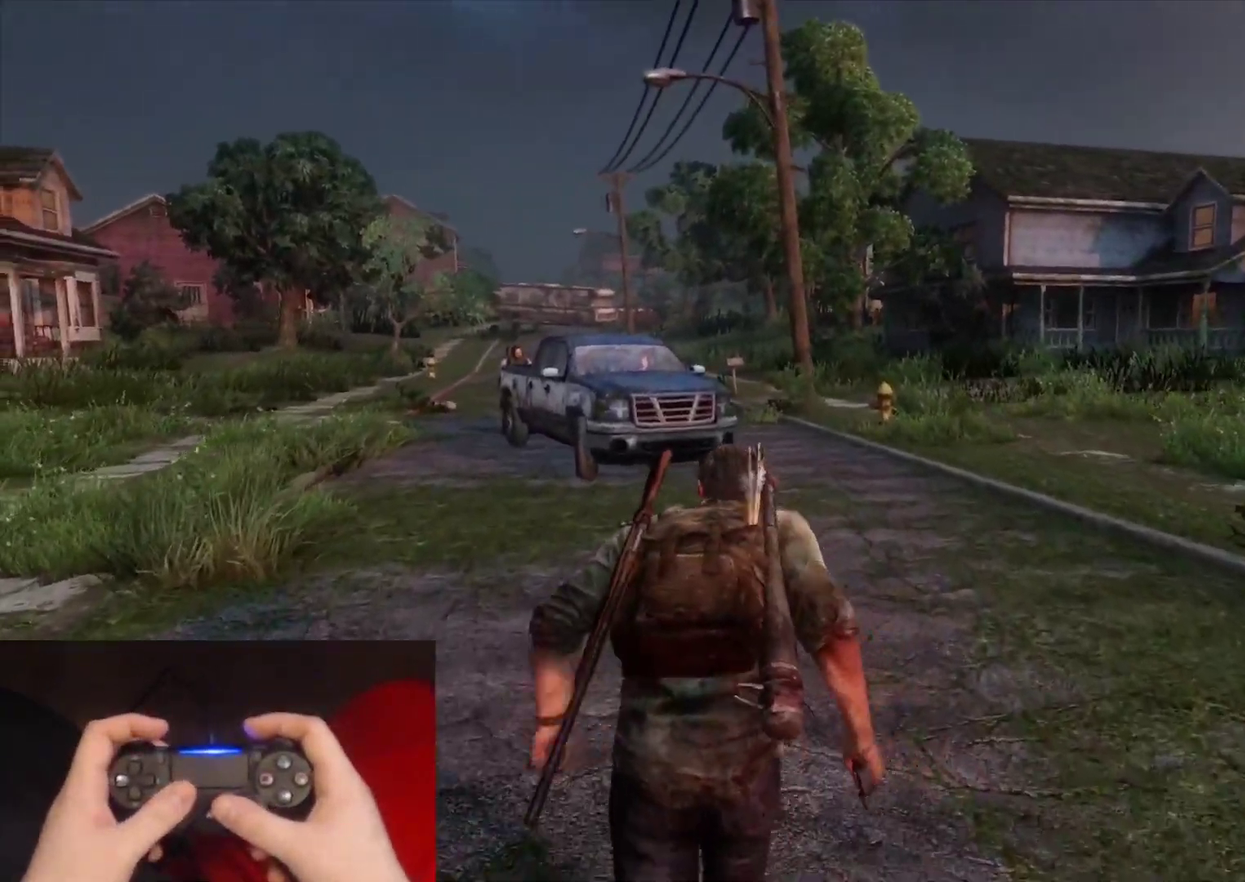
Gameplay with a controller (PlayStation layout); each line is a JSON object with the inputs held at the frame after it. "events" lists button and stick changes between this image and that frame as [ms after this image, input, new state], when the widget could be followed in between.
{"buttons": ["L2"], "left_stick": "up", "right_stick": "down-left", "events": [[350, "right_stick", "down-left"]]}
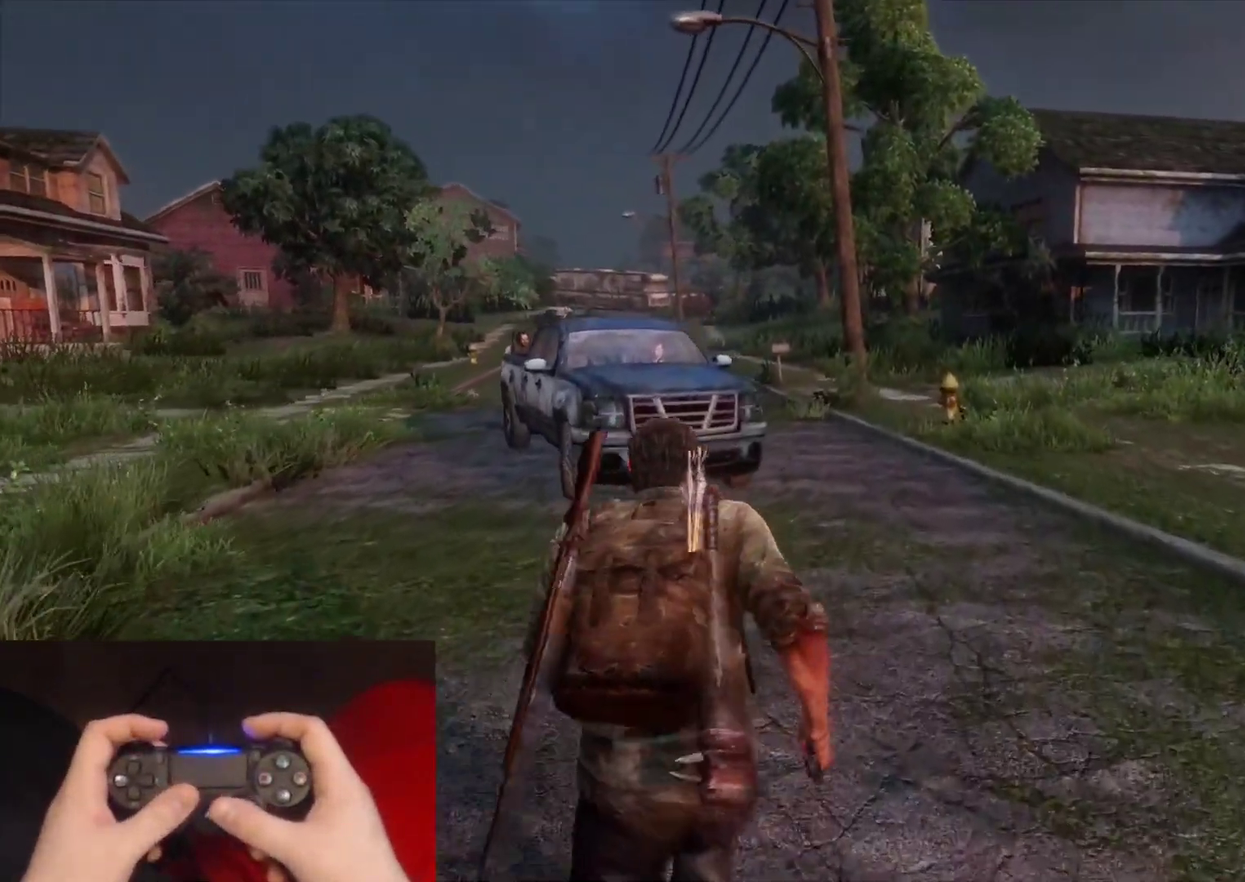
{"buttons": ["L2"], "left_stick": "up-right", "right_stick": "left", "events": [[233, "right_stick", "left"], [500, "left_stick", "up-right"]]}
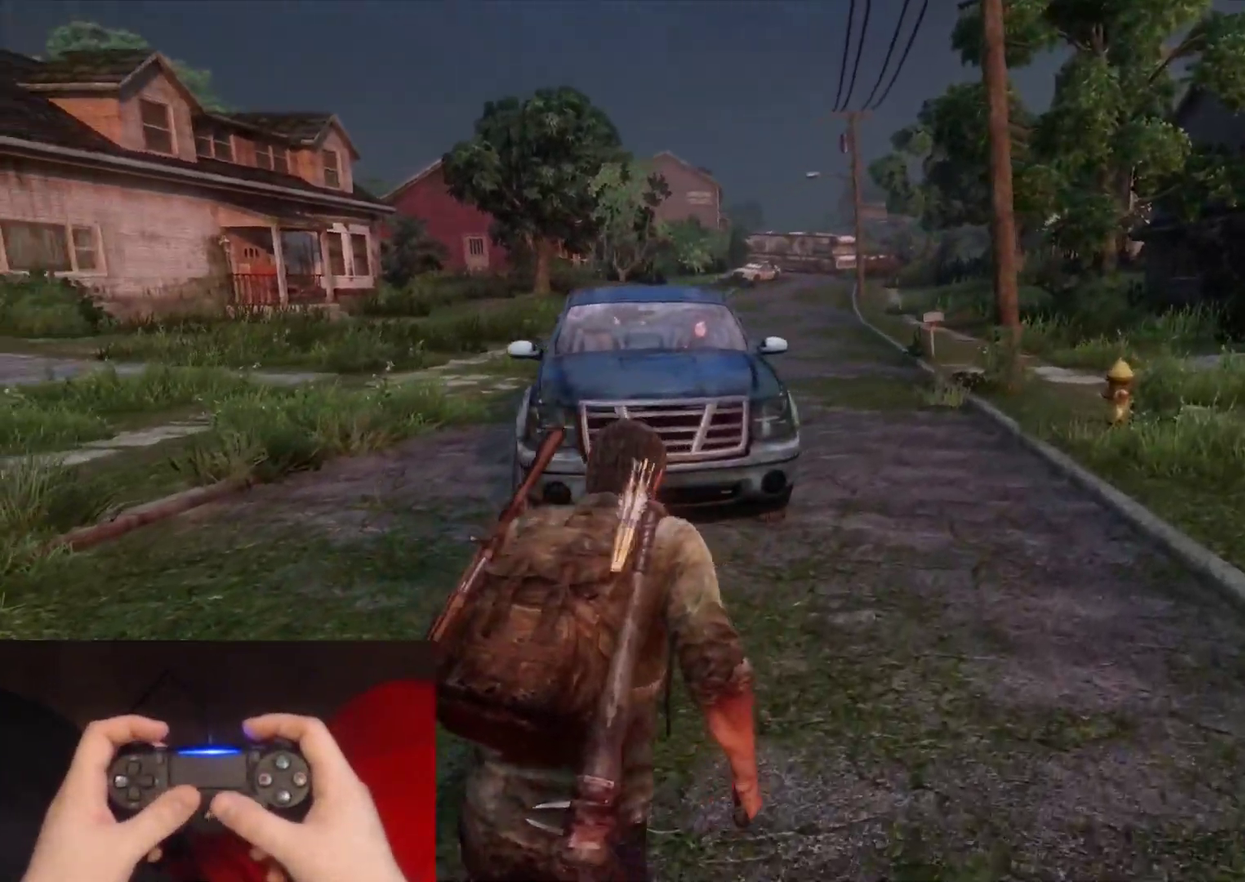
{"buttons": ["L2"], "left_stick": "up-right", "right_stick": "center", "events": [[50, "left_stick", "up"], [100, "right_stick", "center"], [367, "CROSS", "down"], [450, "CROSS", "up"], [467, "left_stick", "up-right"]]}
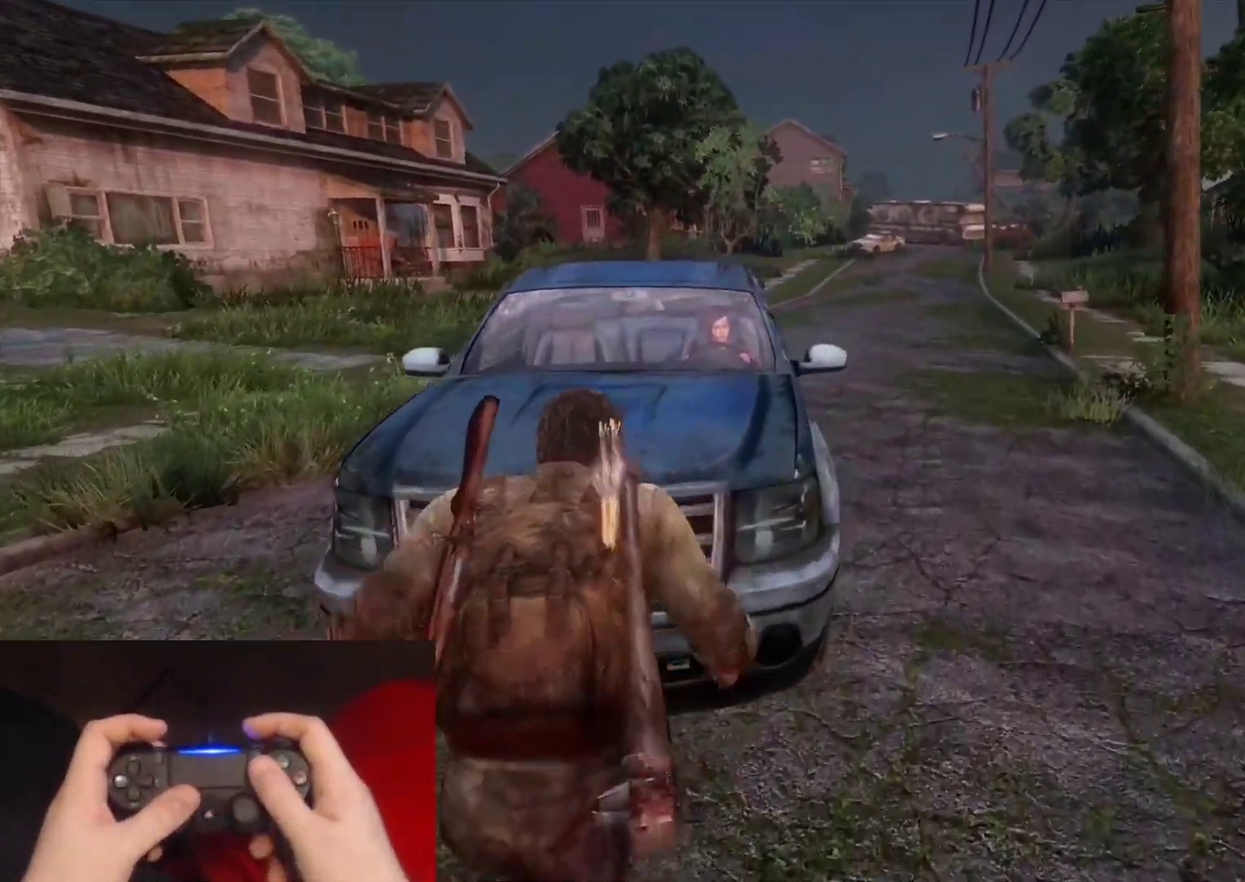
{"buttons": ["L2"], "left_stick": "up-right", "right_stick": "left", "events": [[33, "CROSS", "down"], [133, "CROSS", "up"], [333, "right_stick", "left"]]}
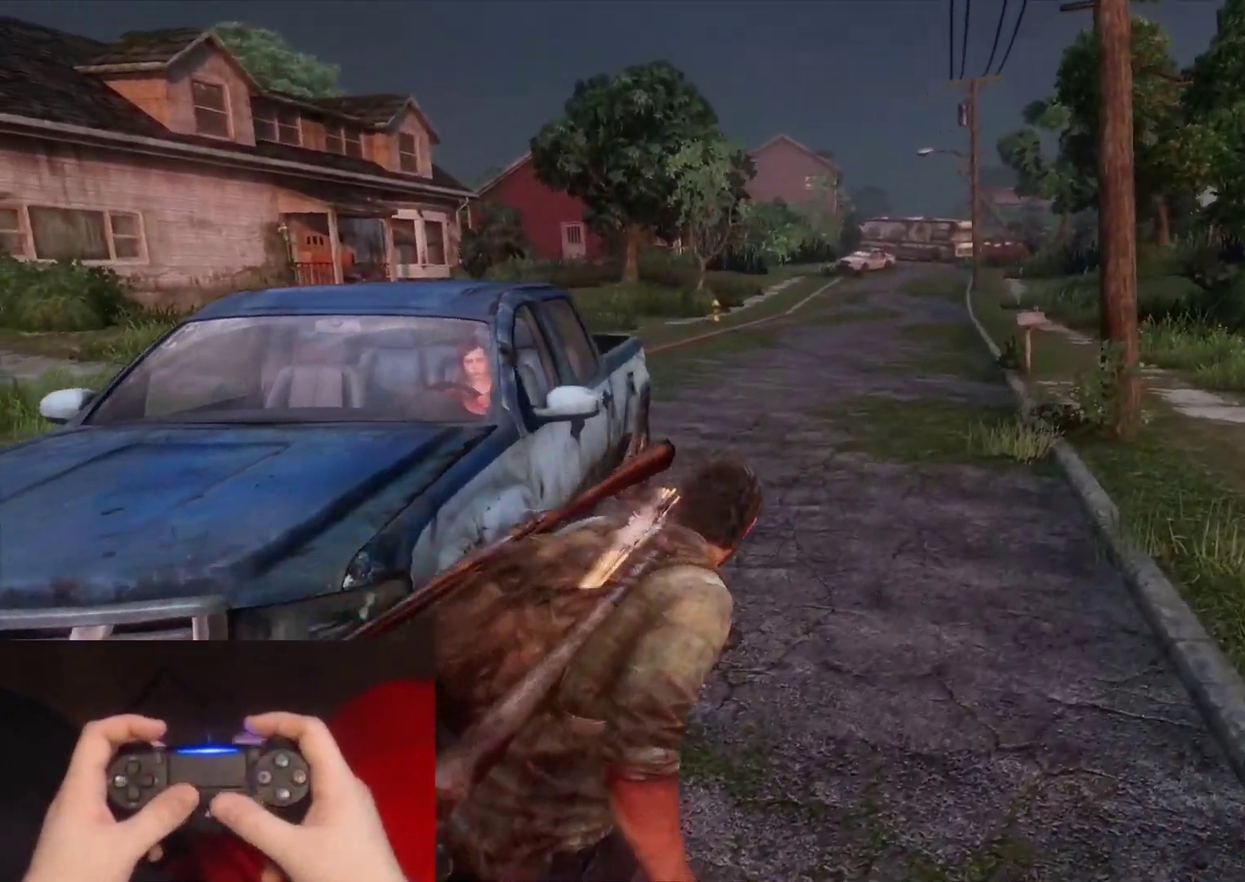
{"buttons": ["L2"], "left_stick": "up-right", "right_stick": "left", "events": [[200, "right_stick", "center"], [350, "right_stick", "left"]]}
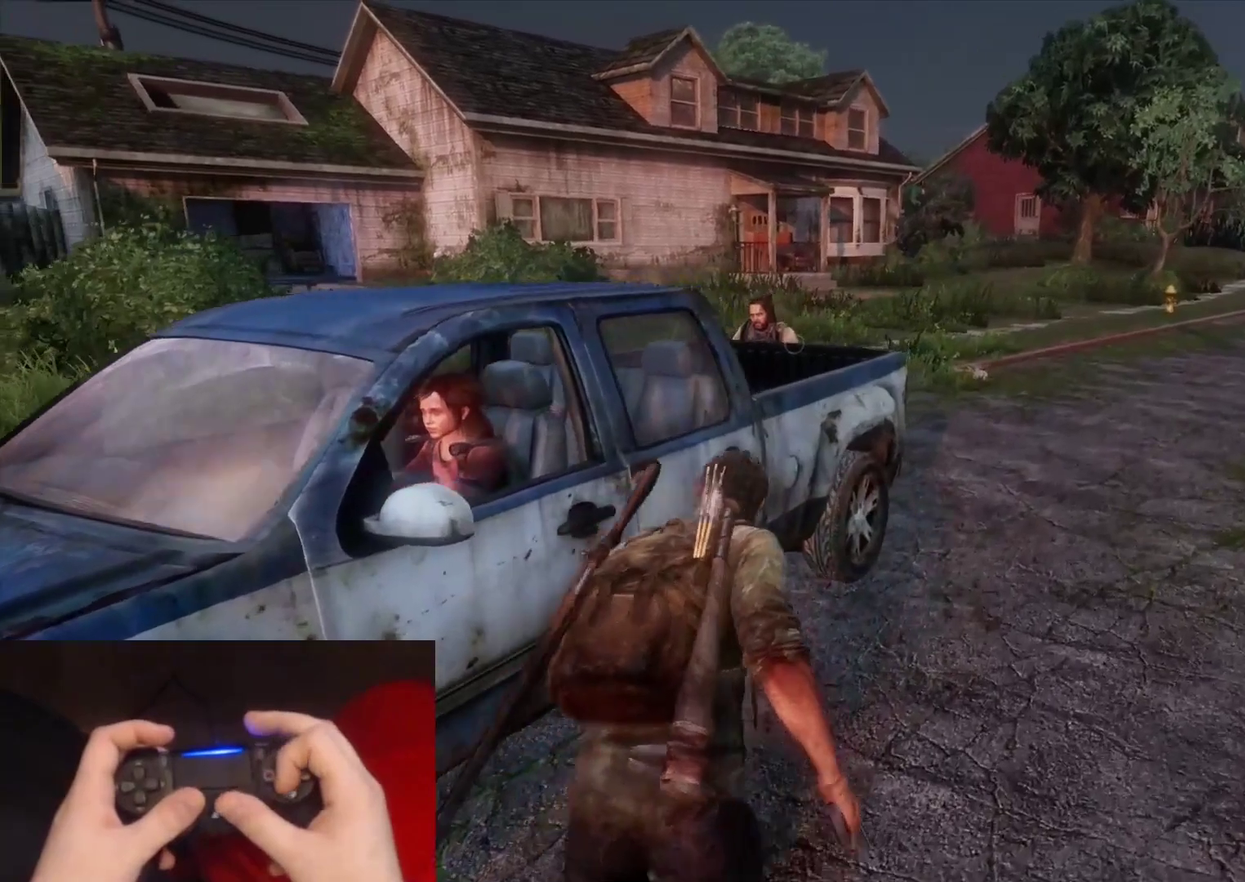
{"buttons": ["CROSS", "L2"], "left_stick": "up-right", "right_stick": "left", "events": [[400, "CROSS", "down"]]}
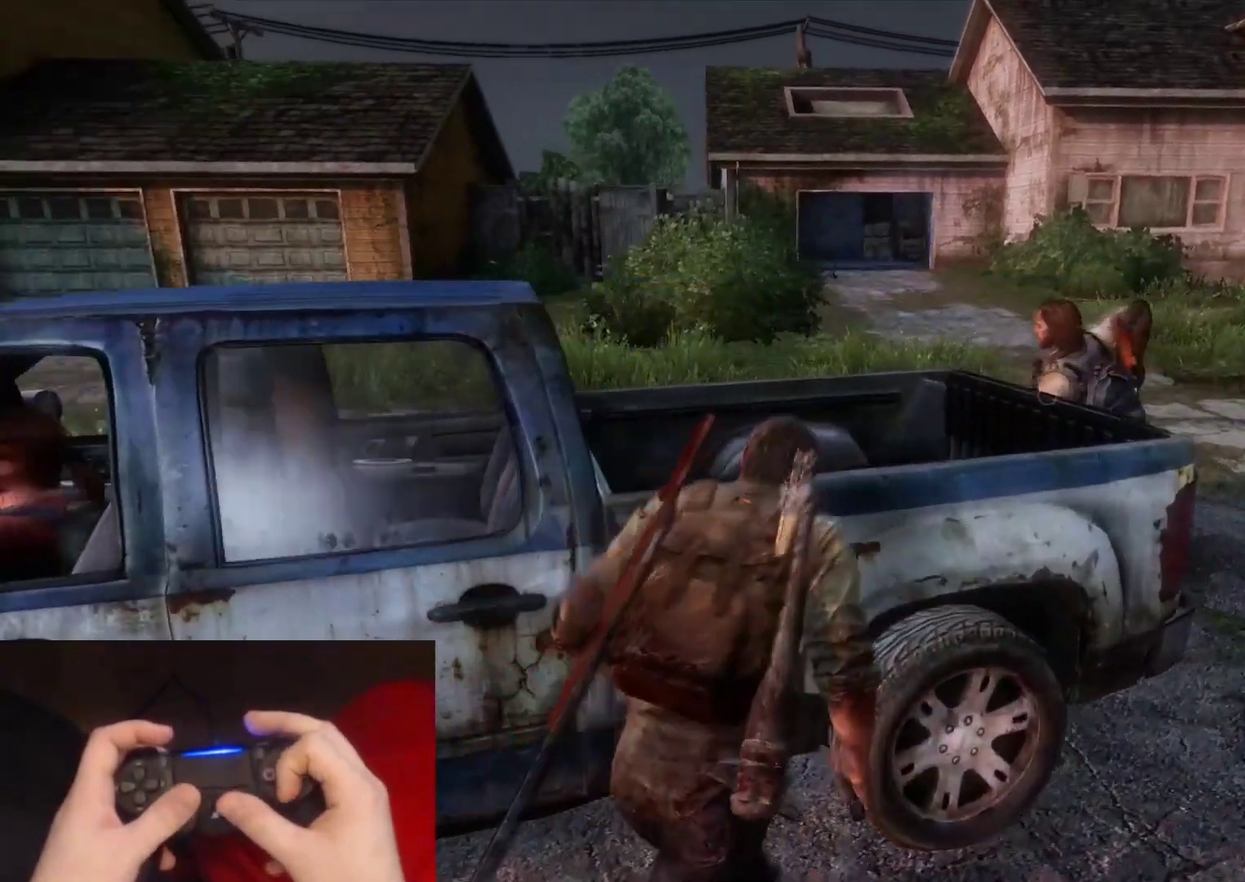
{"buttons": ["L2"], "left_stick": "down-right", "right_stick": "left", "events": [[17, "CROSS", "up"], [83, "CROSS", "down"], [167, "CROSS", "up"], [217, "left_stick", "right"], [333, "left_stick", "down-right"]]}
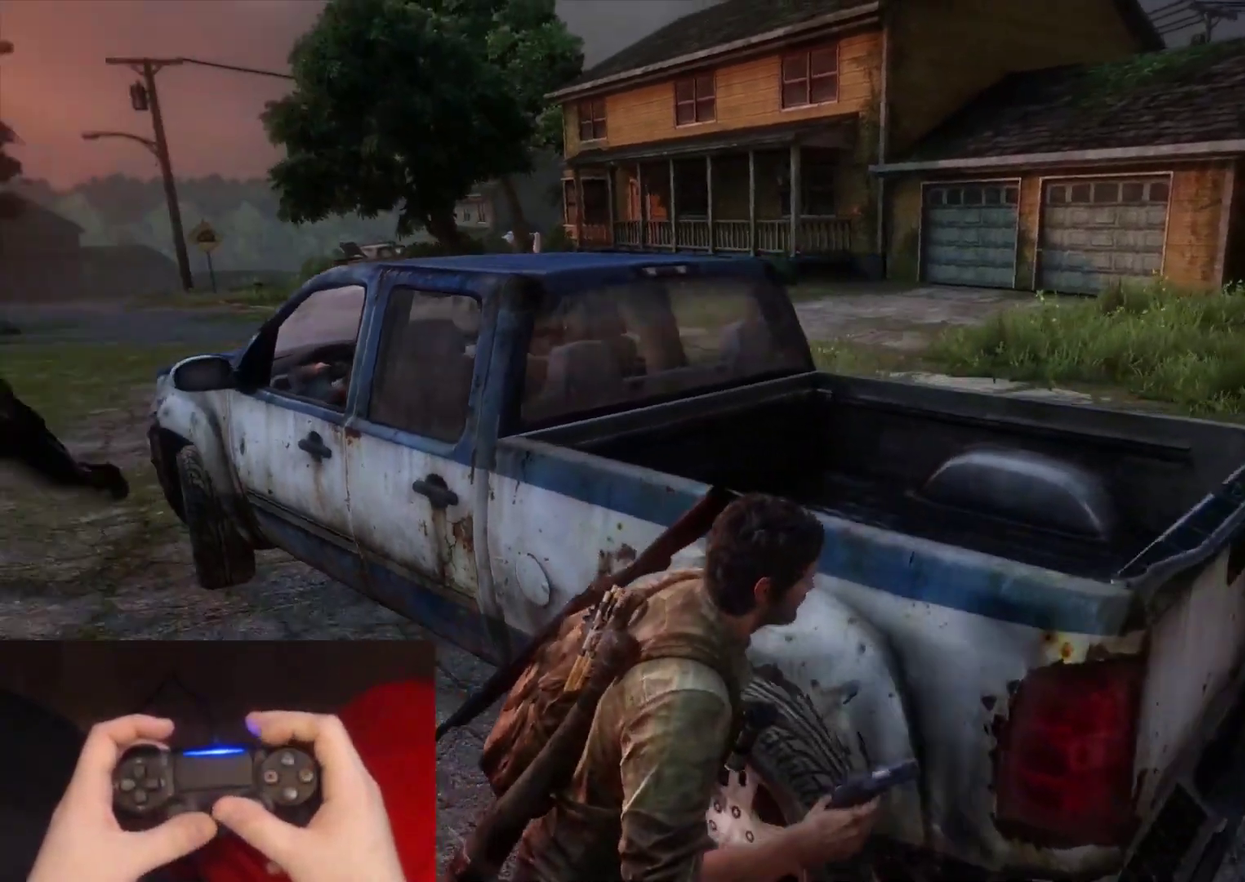
{"buttons": ["L2"], "left_stick": "center", "right_stick": "center", "events": [[150, "left_stick", "down"], [167, "right_stick", "center"], [500, "left_stick", "center"]]}
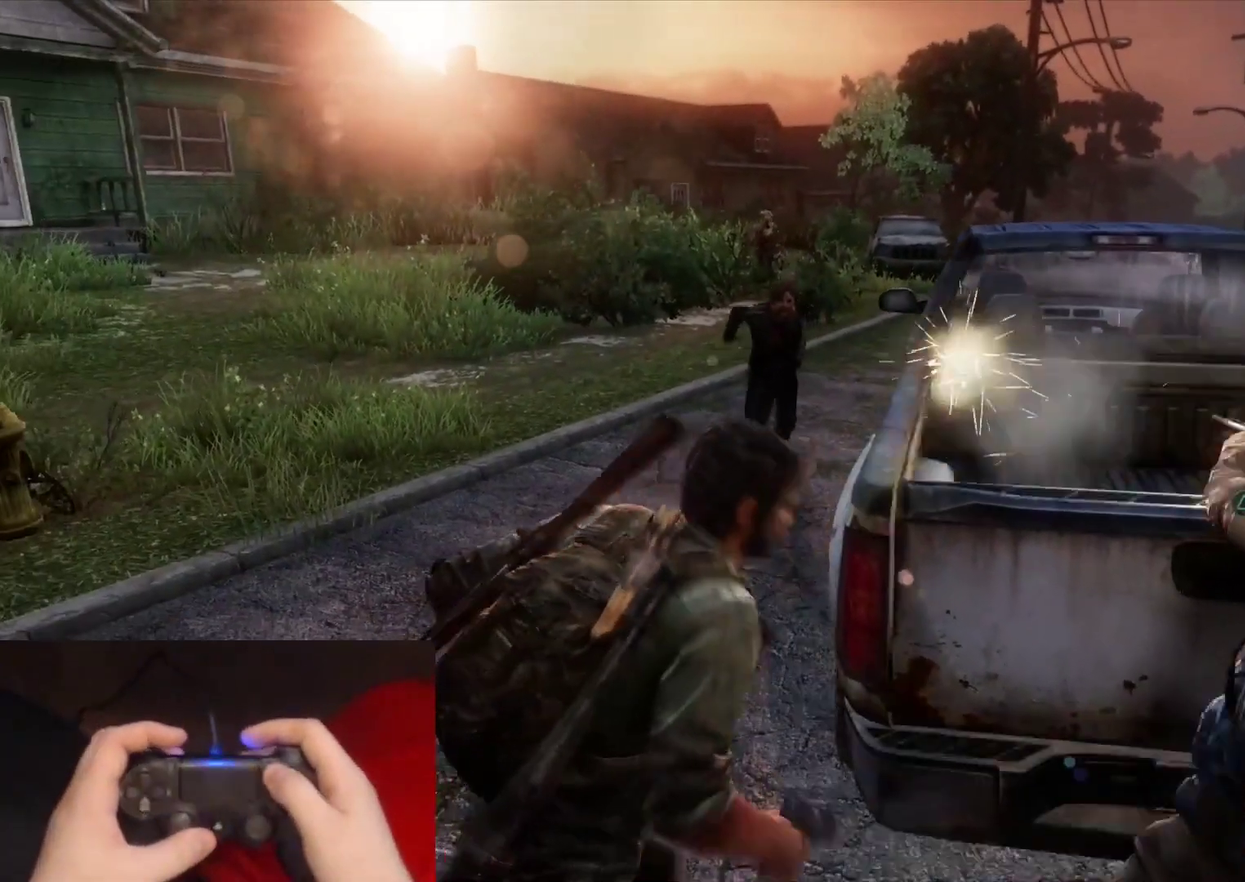
{"buttons": [], "left_stick": "center", "right_stick": "center", "events": [[17, "L2", "up"], [33, "START", "down"], [183, "START", "up"]]}